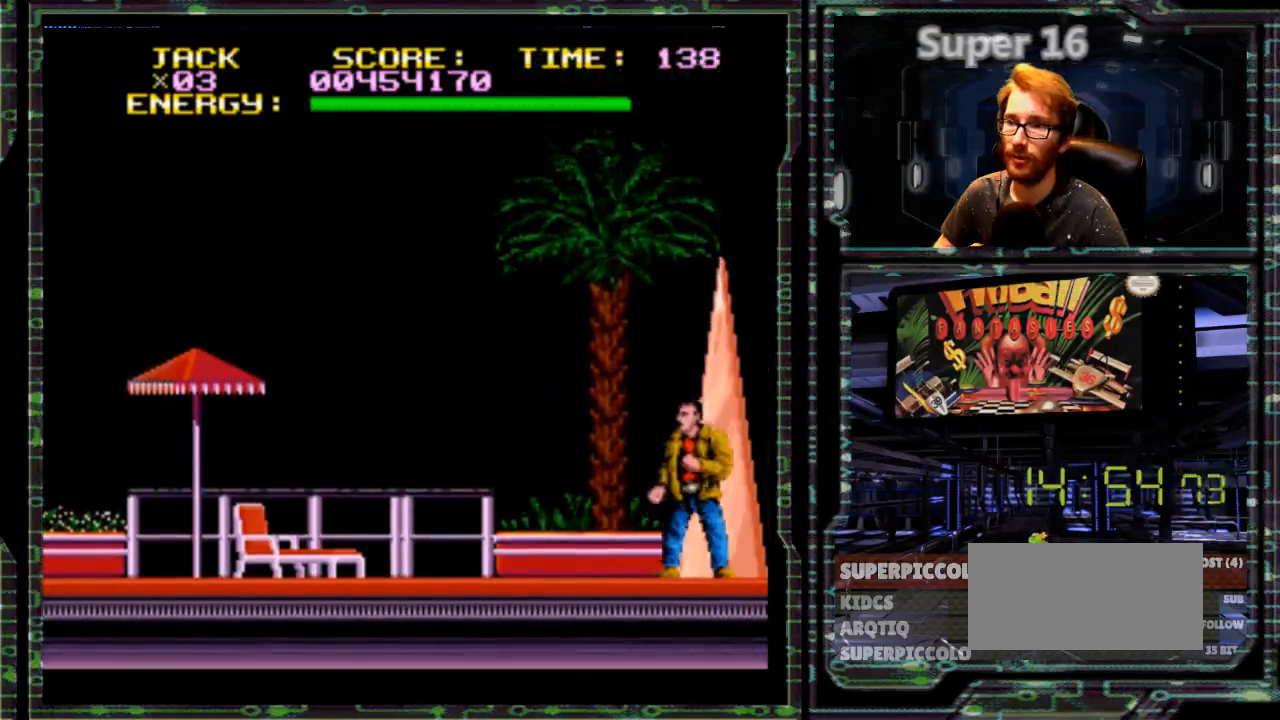
Gameplay with a controller (Nintendo layout); each line is a JSON object with the inputs held at the frame after it. "events" lists button and stick changes between this image and that frame as [ms after this image, input, new state], when the widget could be followed in between. Not read: L3 R3.
{"buttons": ["DPAD_LEFT"], "events": []}
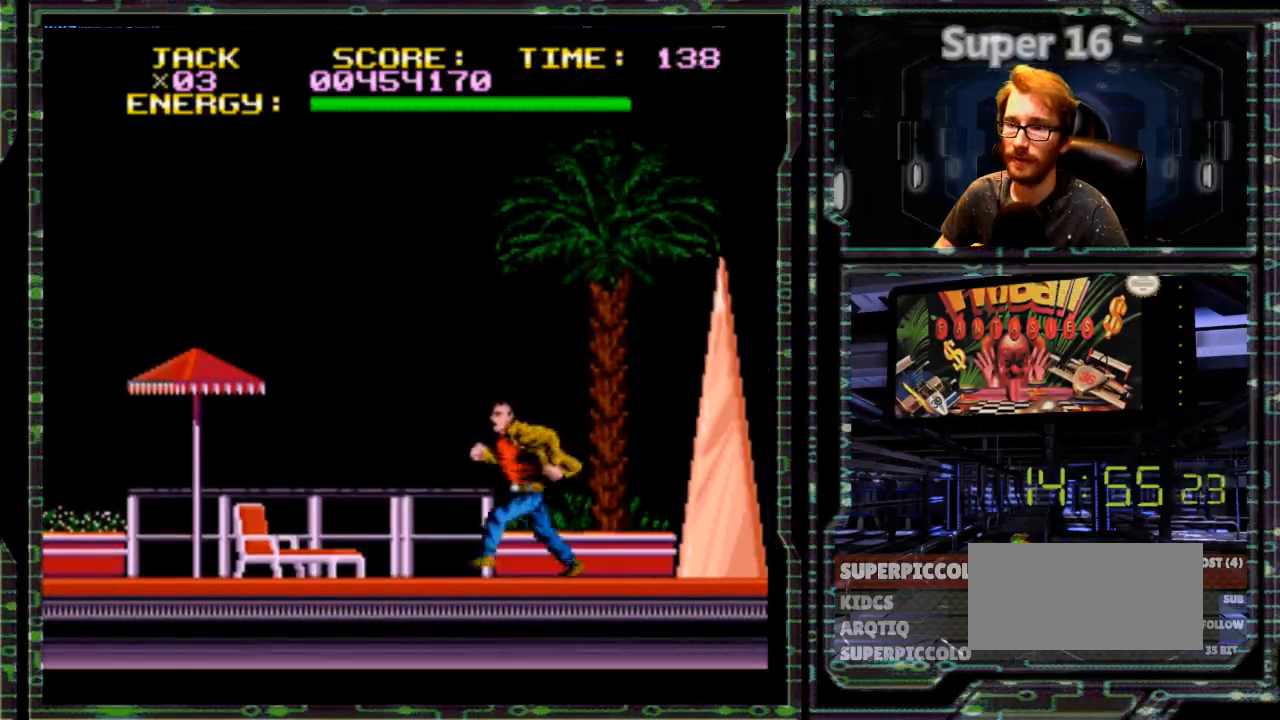
{"buttons": ["DPAD_LEFT"], "events": [[67, "L1", "down"], [283, "L1", "up"]]}
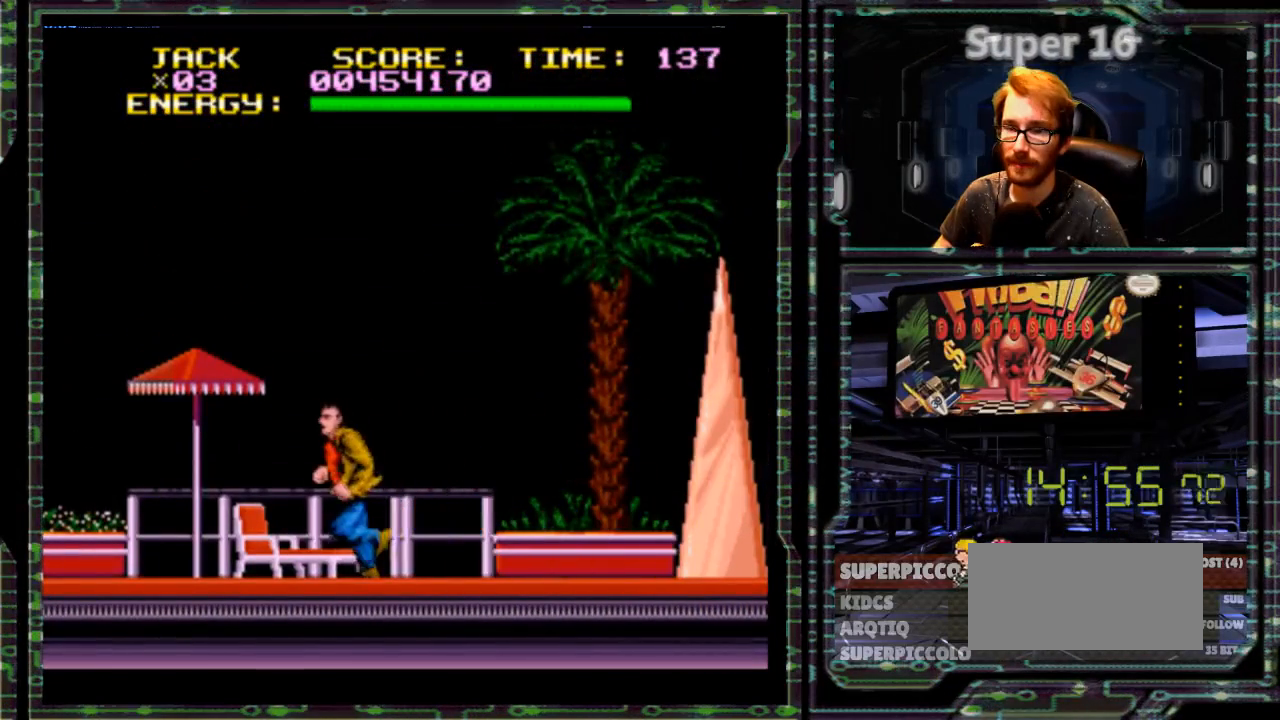
{"buttons": ["DPAD_LEFT"], "events": []}
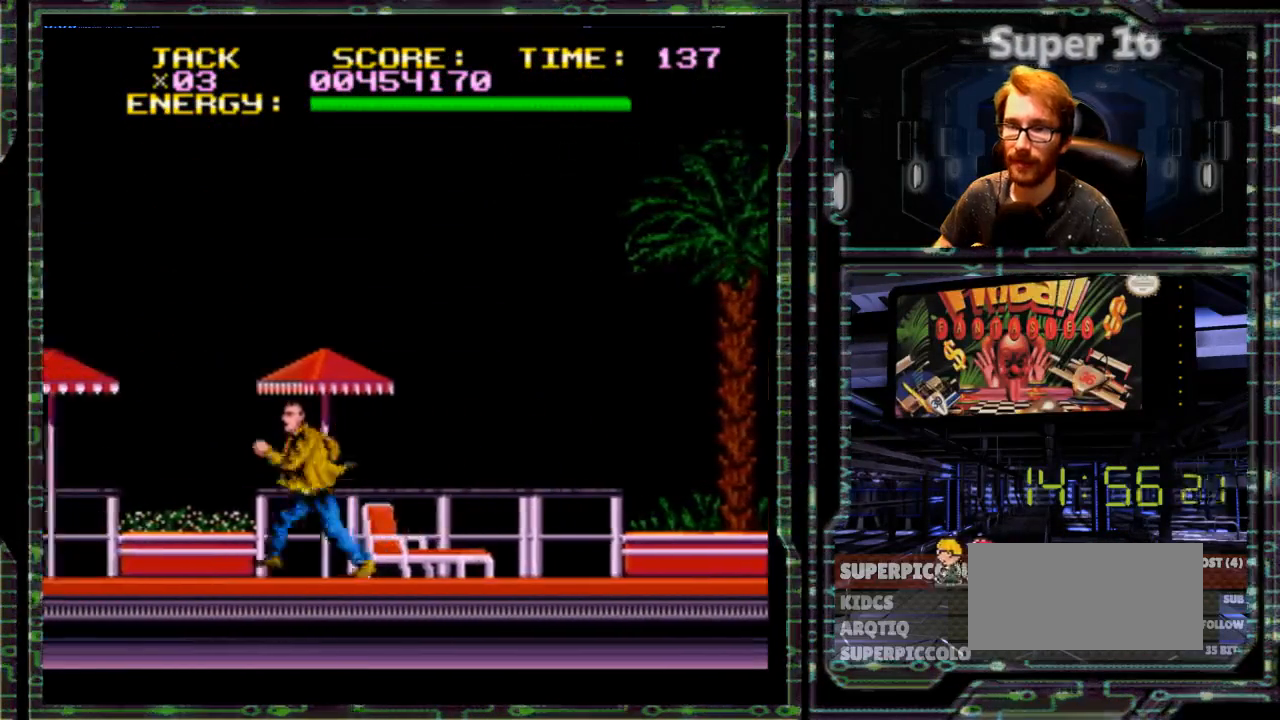
{"buttons": ["DPAD_LEFT"], "events": []}
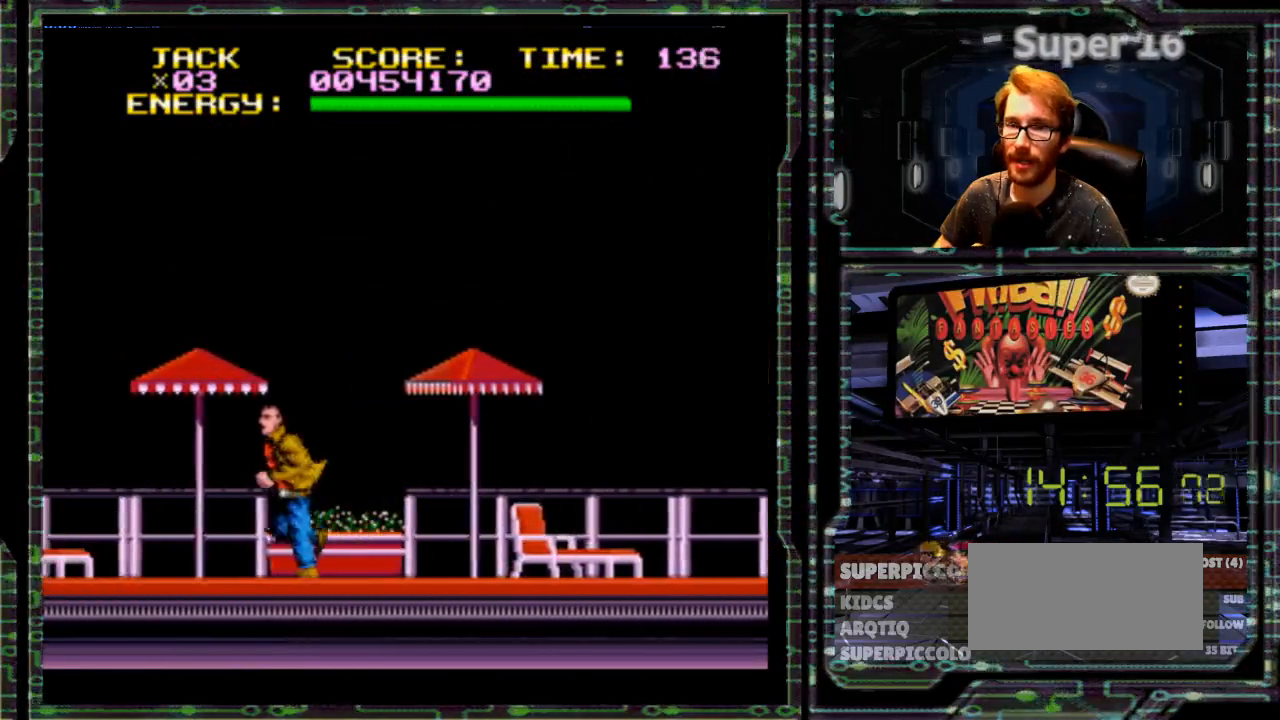
{"buttons": ["DPAD_RIGHT"], "events": [[367, "DPAD_LEFT", "up"], [400, "DPAD_RIGHT", "down"]]}
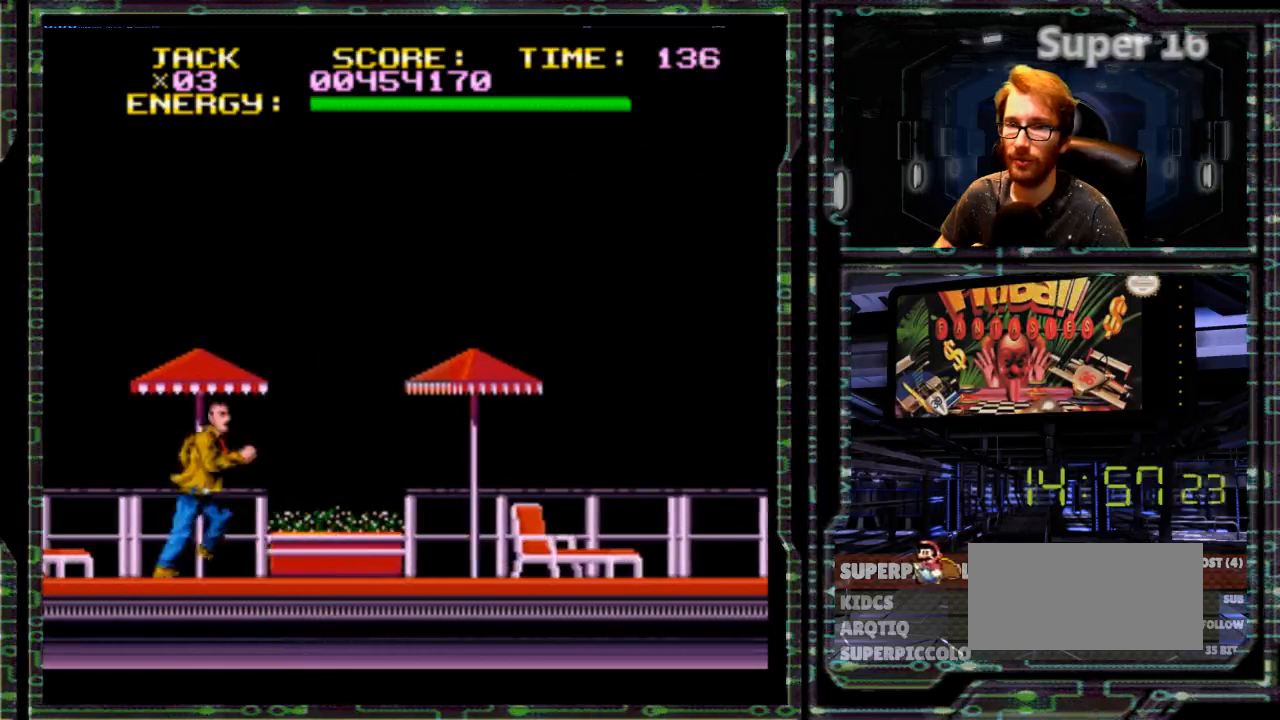
{"buttons": ["A"], "events": [[417, "A", "down"], [483, "DPAD_RIGHT", "up"]]}
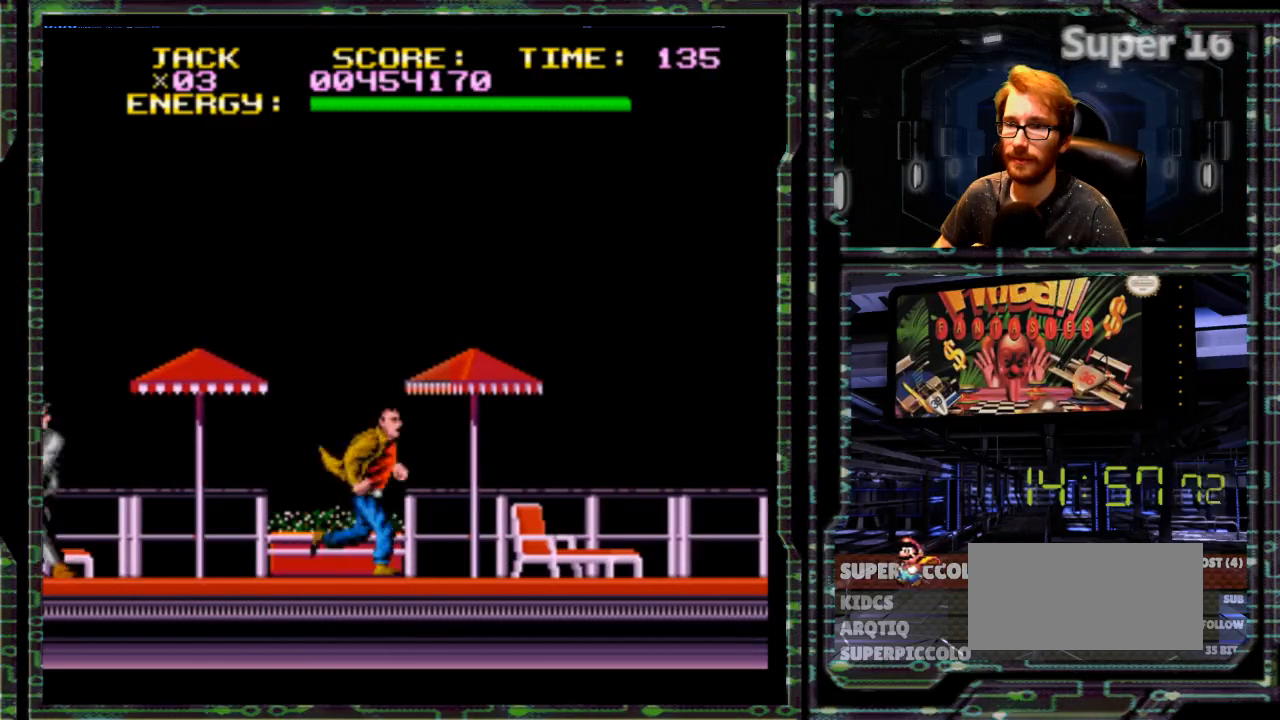
{"buttons": ["DPAD_LEFT"], "events": [[17, "A", "up"], [100, "A", "down"], [200, "A", "up"], [483, "DPAD_LEFT", "down"]]}
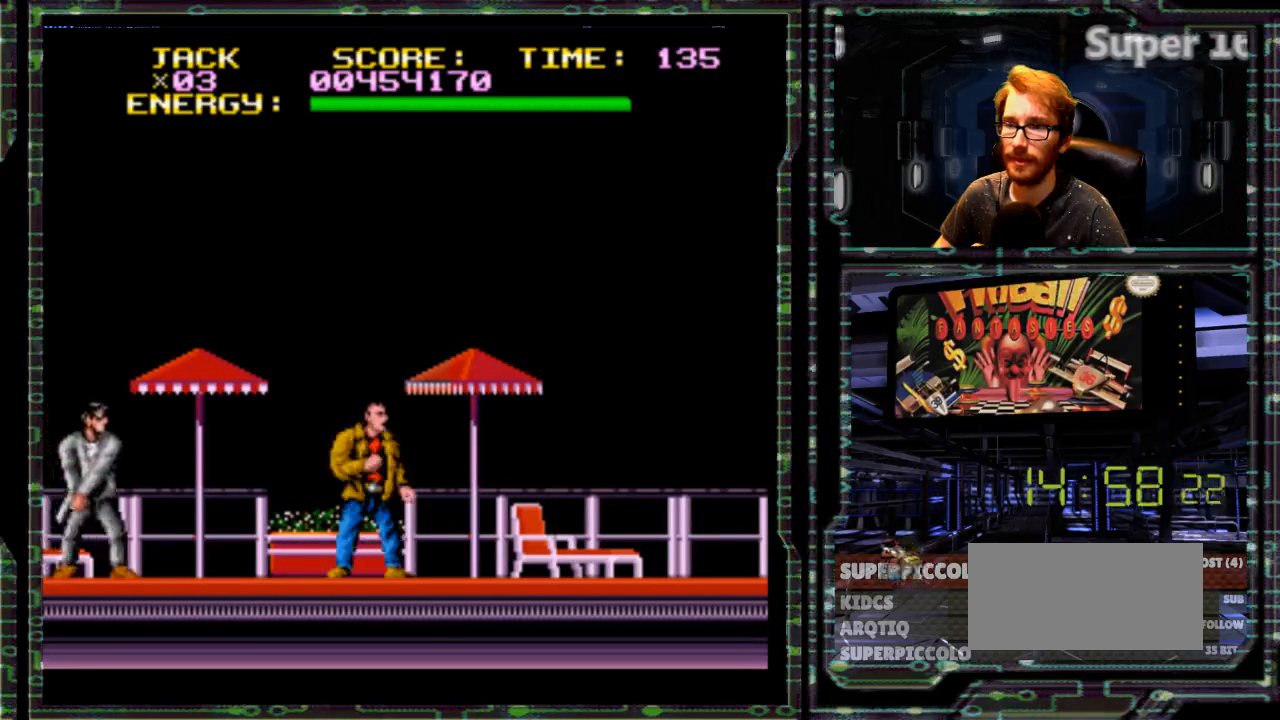
{"buttons": ["DPAD_LEFT"], "events": []}
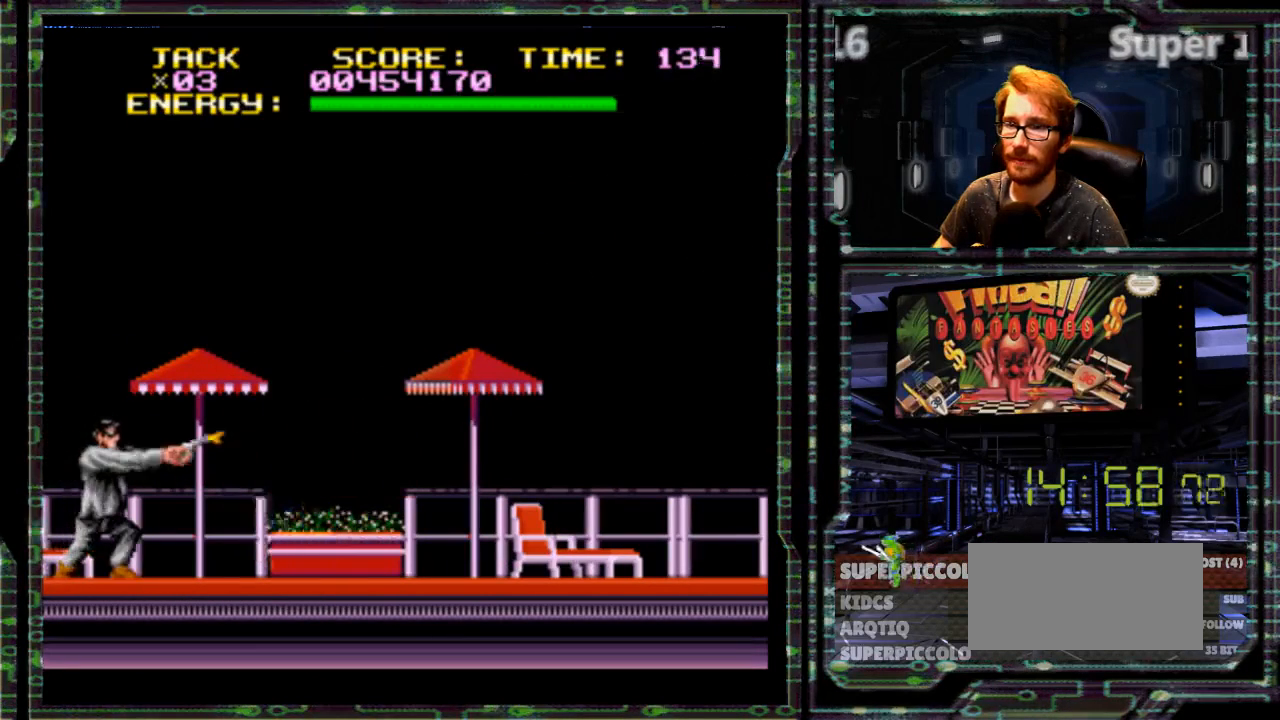
{"buttons": ["DPAD_LEFT"], "events": []}
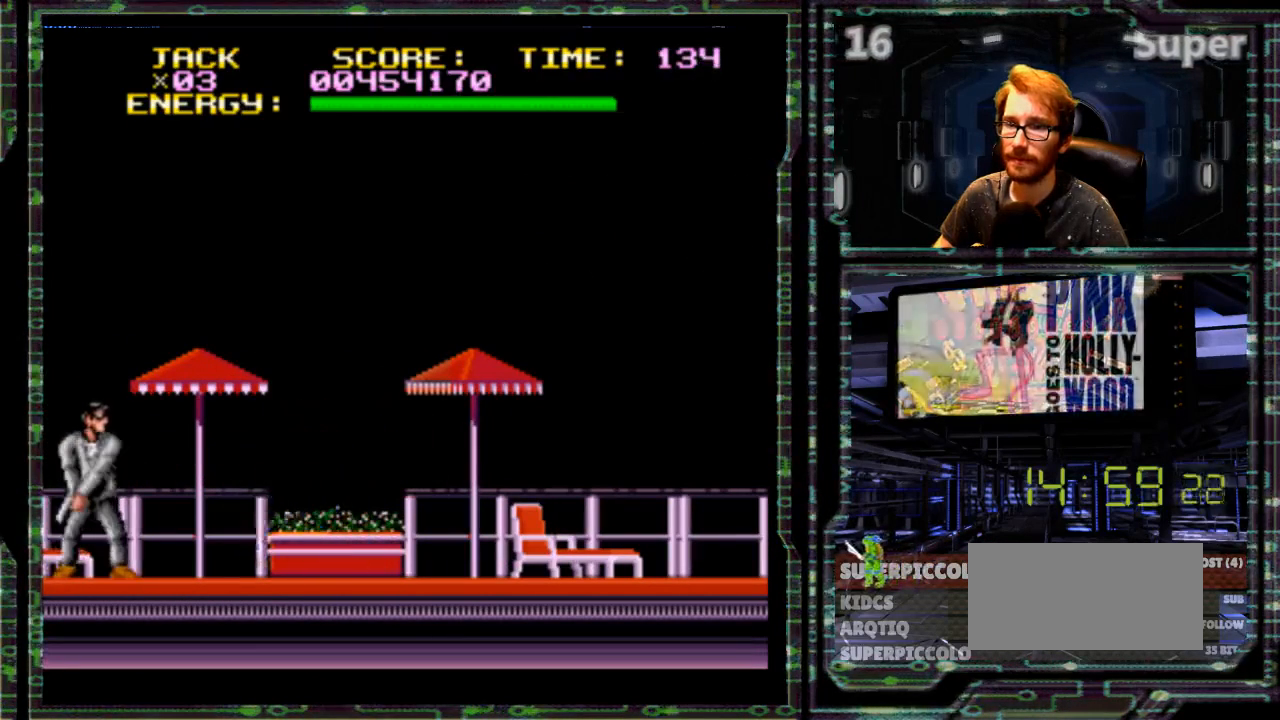
{"buttons": ["DPAD_LEFT"], "events": [[150, "X", "down"], [283, "X", "up"], [350, "X", "down"], [450, "X", "up"]]}
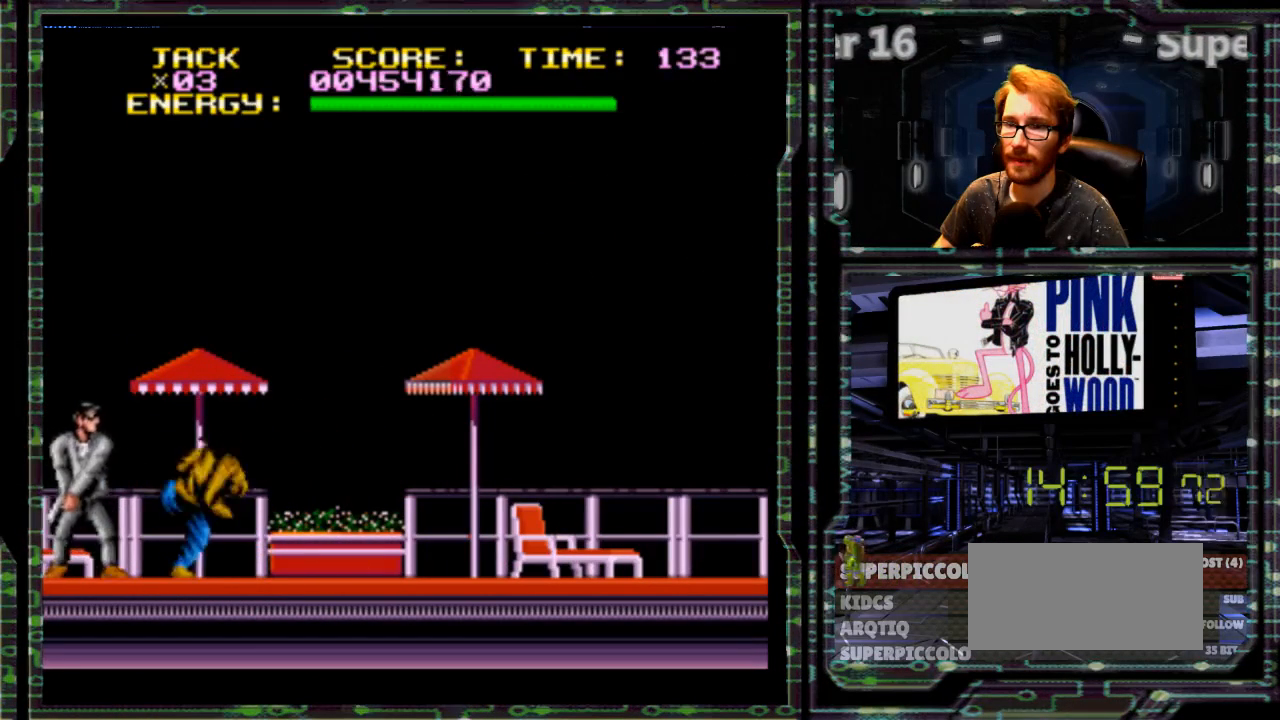
{"buttons": ["DPAD_LEFT"], "events": [[33, "X", "down"], [300, "X", "up"]]}
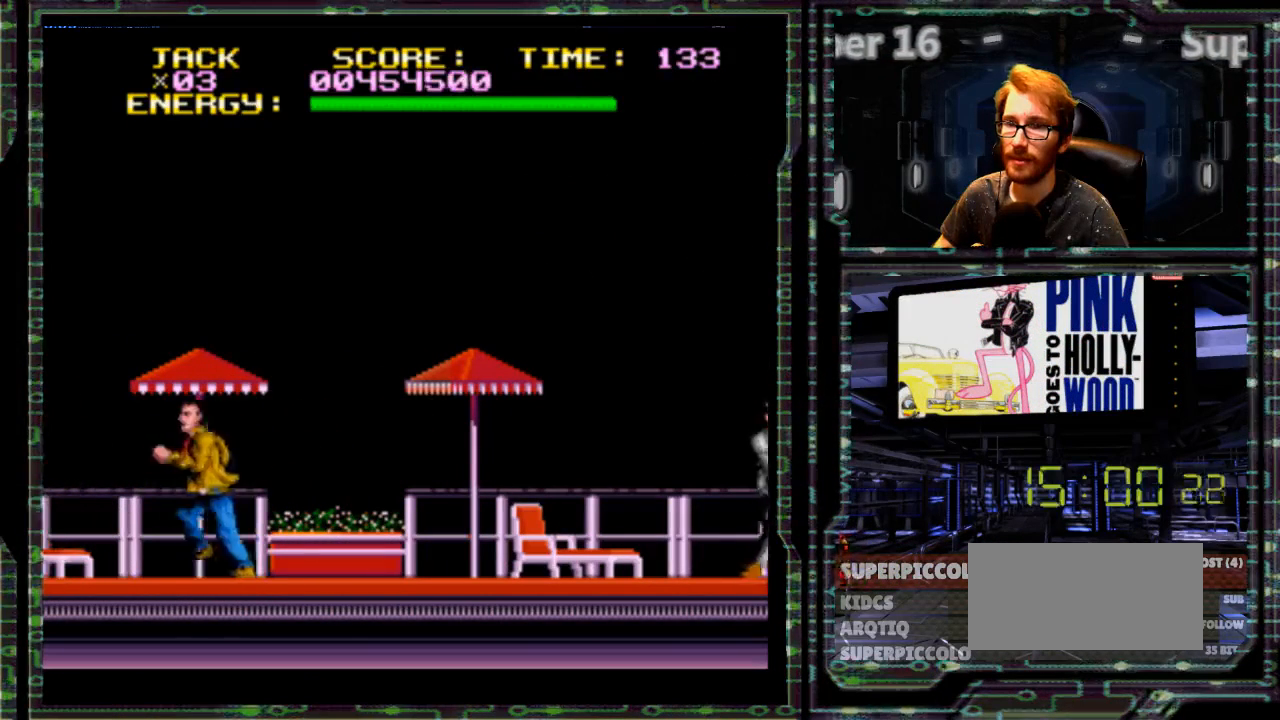
{"buttons": ["X", "DPAD_RIGHT"], "events": [[50, "X", "down"], [183, "X", "up"], [250, "X", "down"], [400, "DPAD_LEFT", "up"], [500, "DPAD_RIGHT", "down"]]}
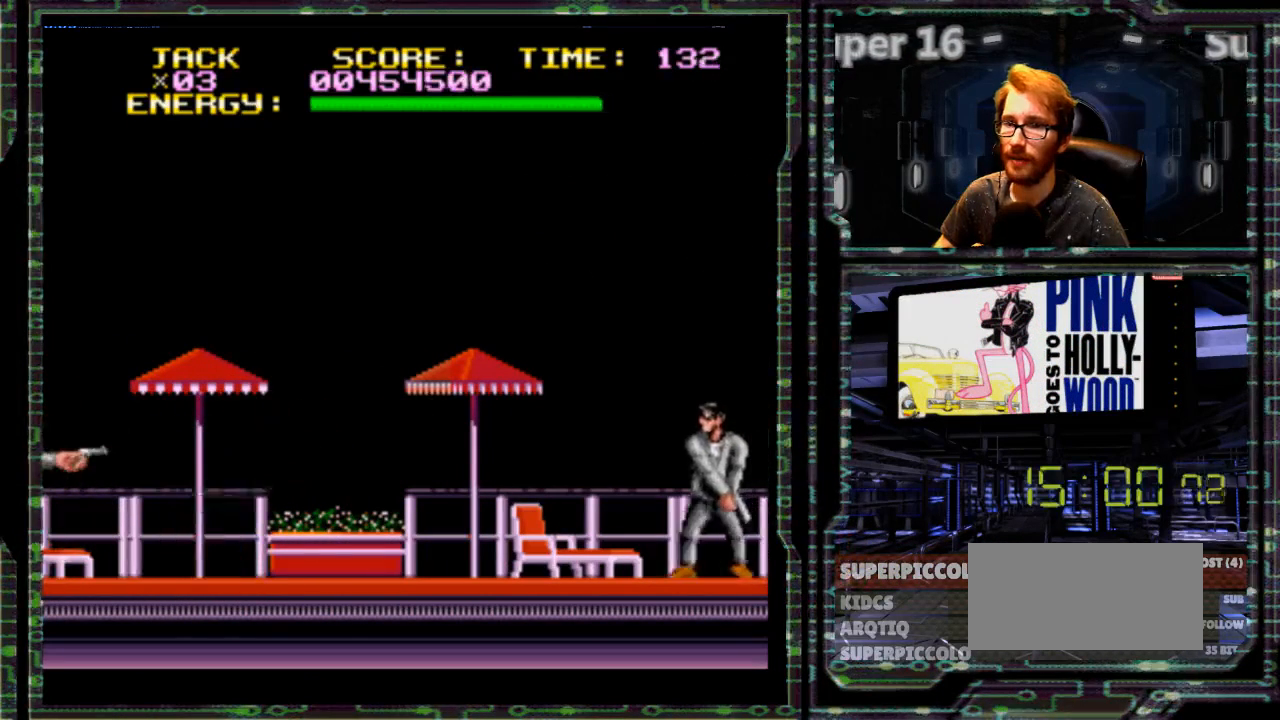
{"buttons": ["DPAD_RIGHT"], "events": [[33, "X", "up"]]}
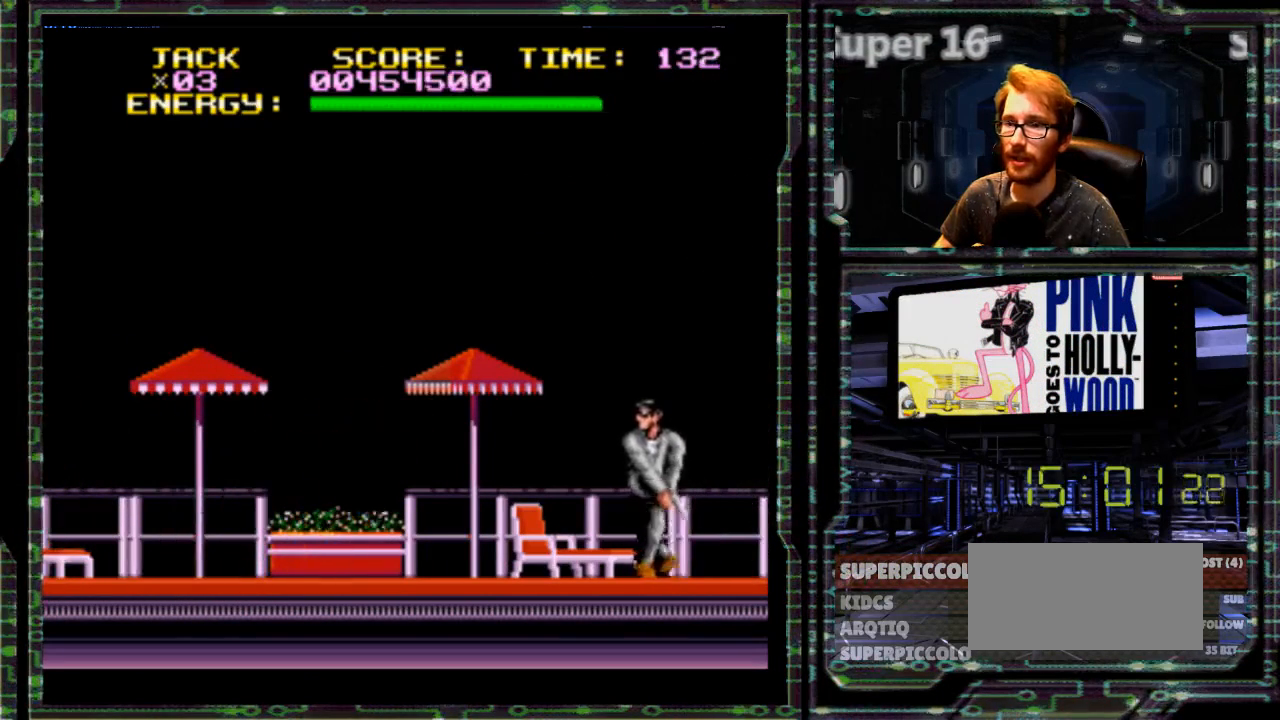
{"buttons": ["X", "DPAD_RIGHT"], "events": [[300, "X", "down"], [433, "X", "up"], [500, "X", "down"]]}
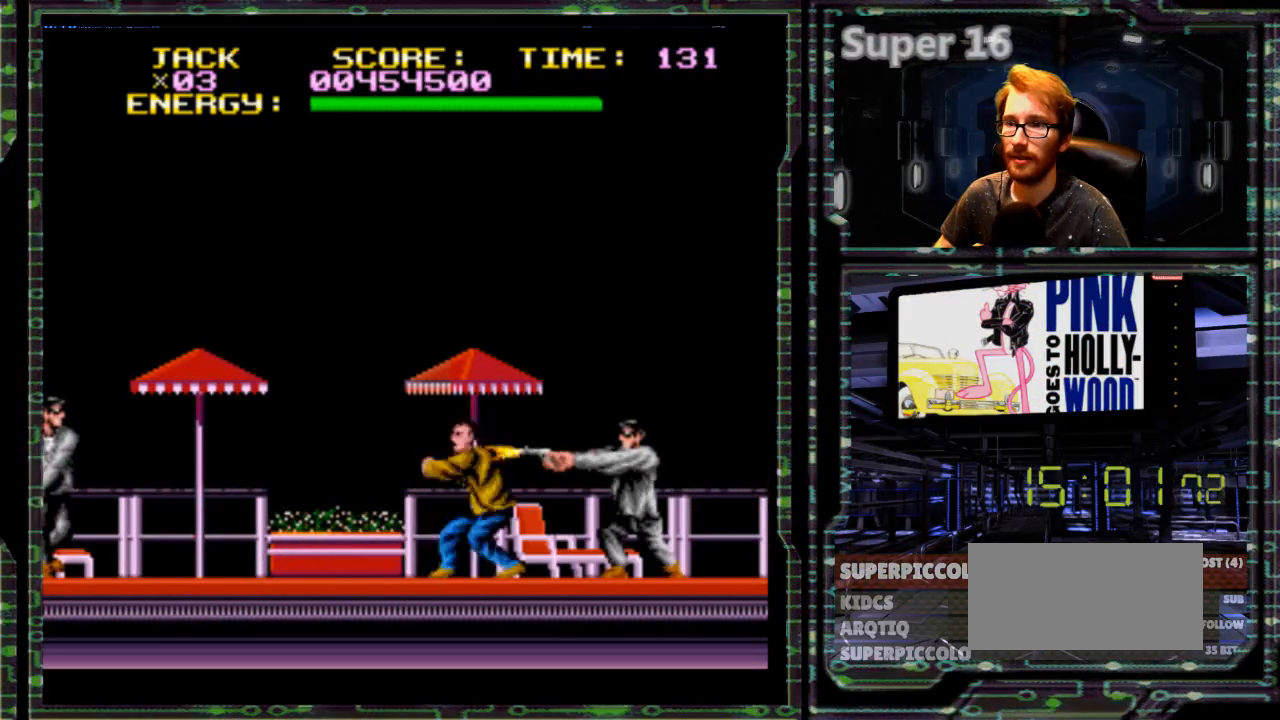
{"buttons": ["DPAD_RIGHT"], "events": [[150, "X", "up"]]}
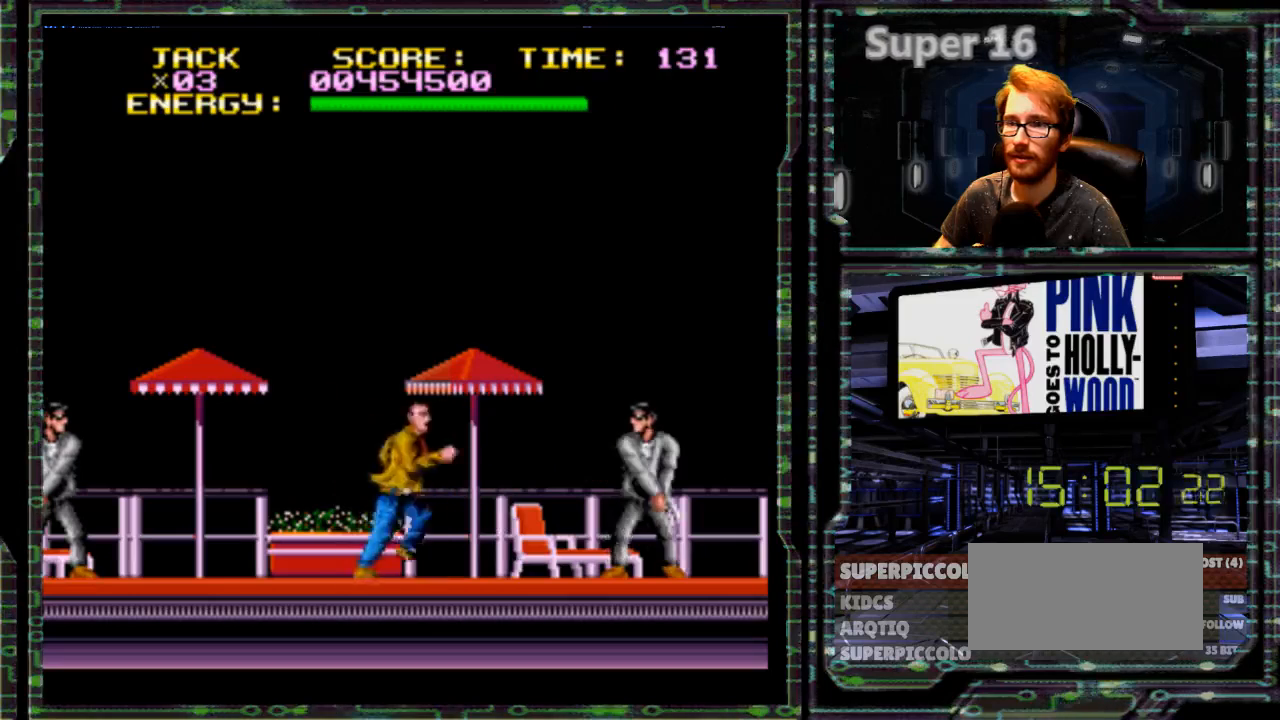
{"buttons": ["X", "DPAD_RIGHT"], "events": [[333, "X", "down"]]}
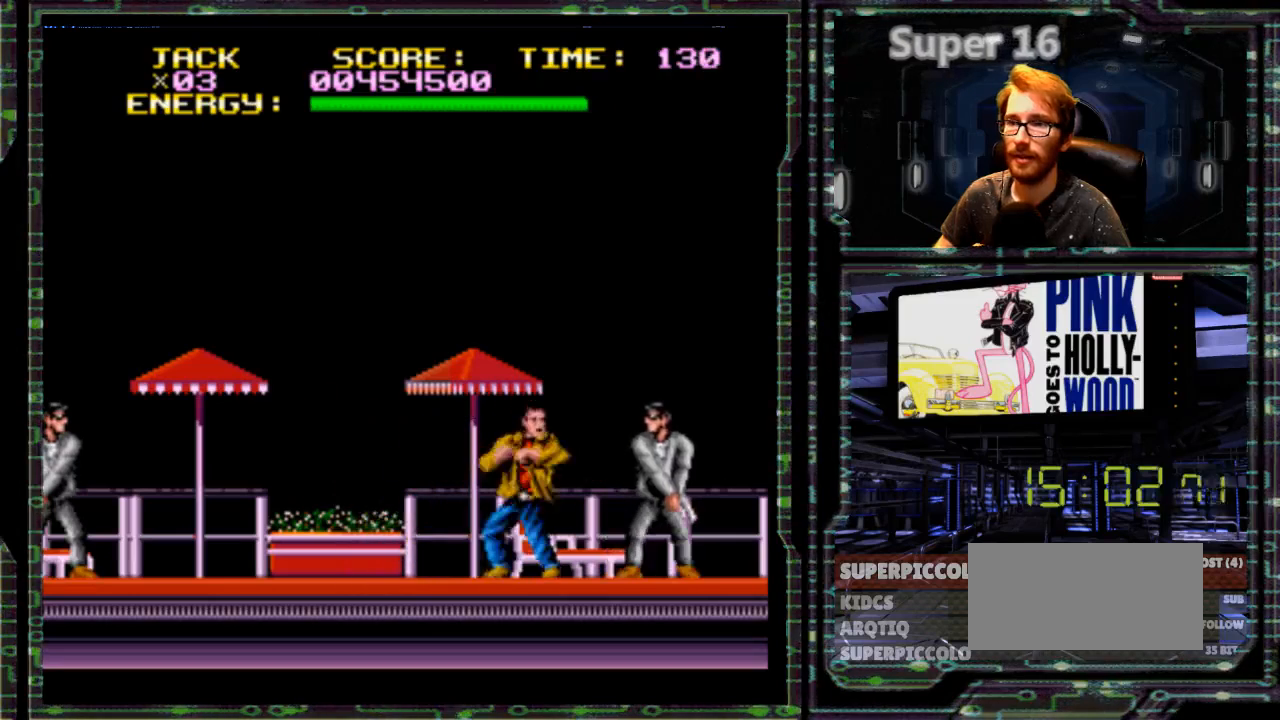
{"buttons": ["DPAD_LEFT"], "events": [[17, "DPAD_RIGHT", "up"], [250, "X", "up"], [367, "DPAD_LEFT", "down"]]}
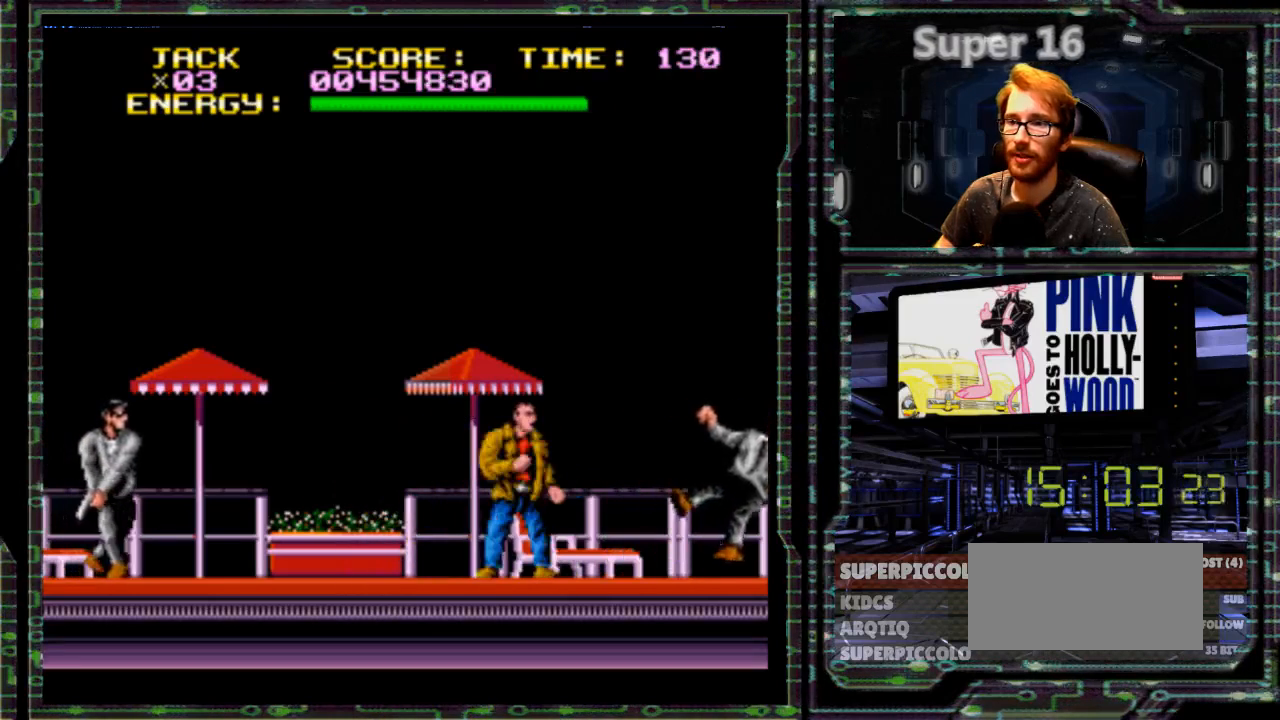
{"buttons": ["B", "DPAD_LEFT"], "events": [[317, "B", "down"]]}
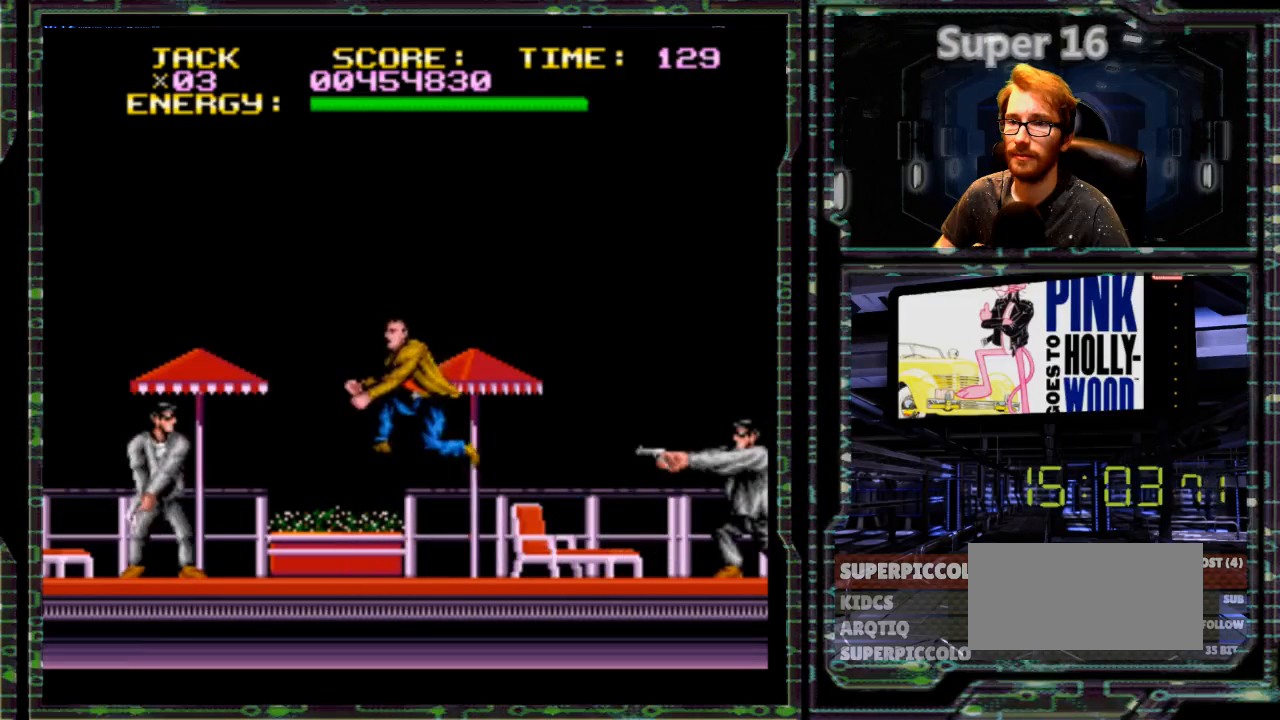
{"buttons": ["B", "DPAD_LEFT"], "events": []}
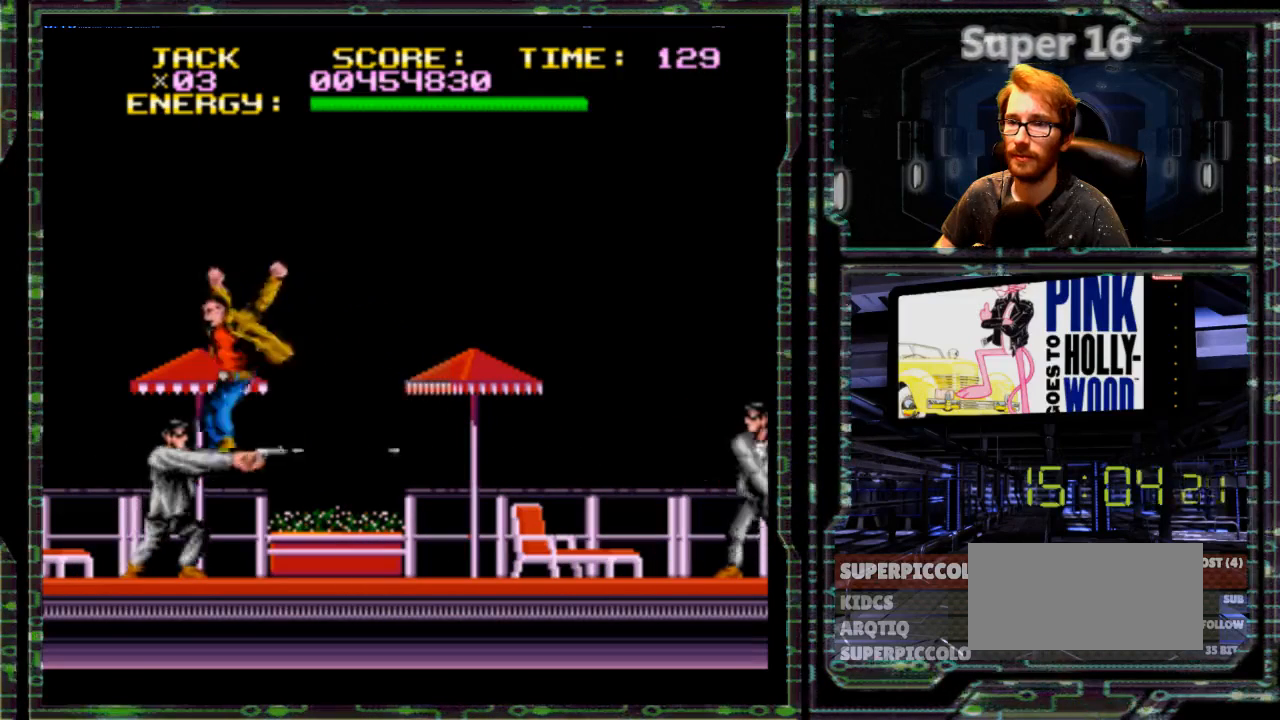
{"buttons": [], "events": [[133, "B", "up"], [233, "DPAD_LEFT", "up"]]}
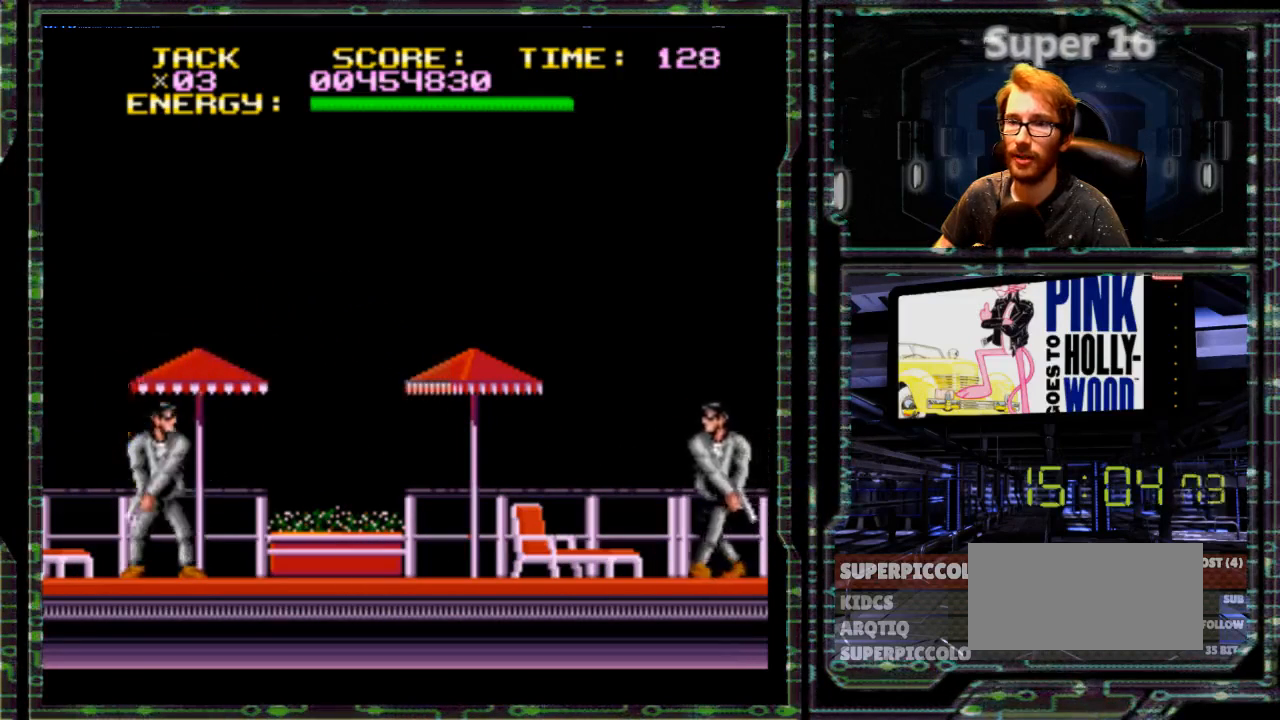
{"buttons": ["DPAD_RIGHT"], "events": [[233, "DPAD_RIGHT", "down"], [333, "Y", "down"], [467, "Y", "up"]]}
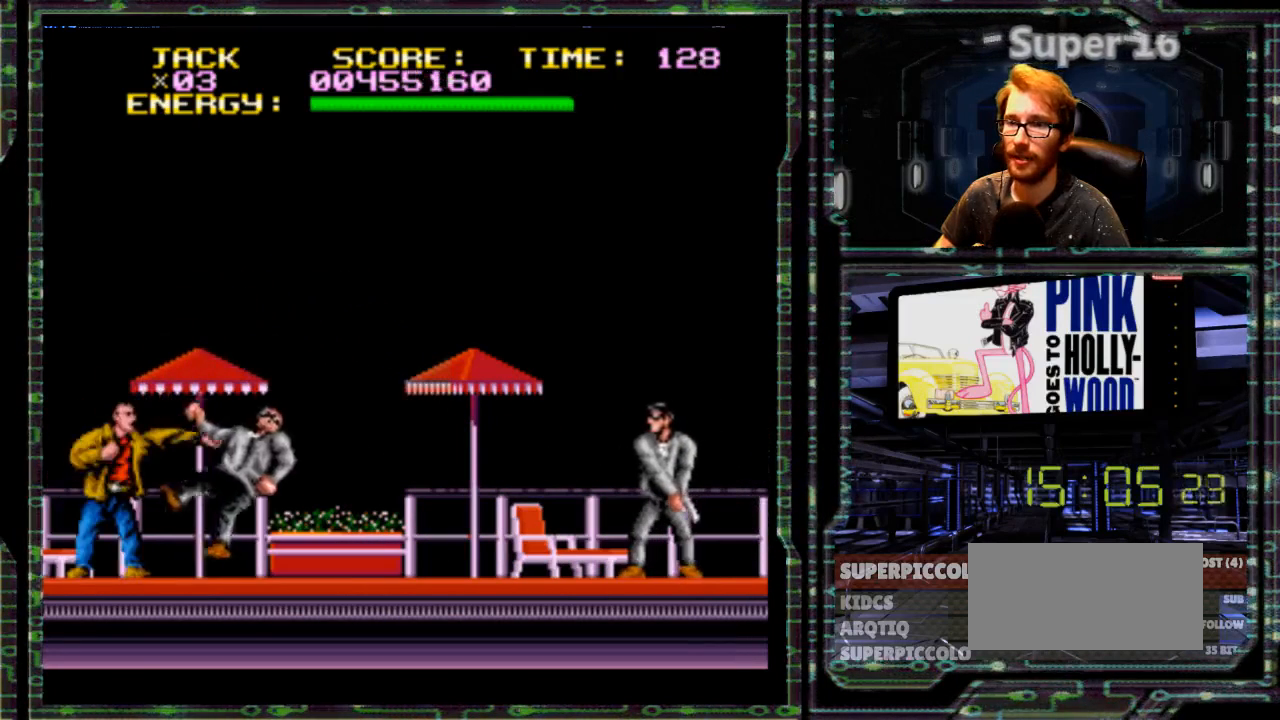
{"buttons": ["Y", "DPAD_RIGHT"], "events": [[500, "Y", "down"]]}
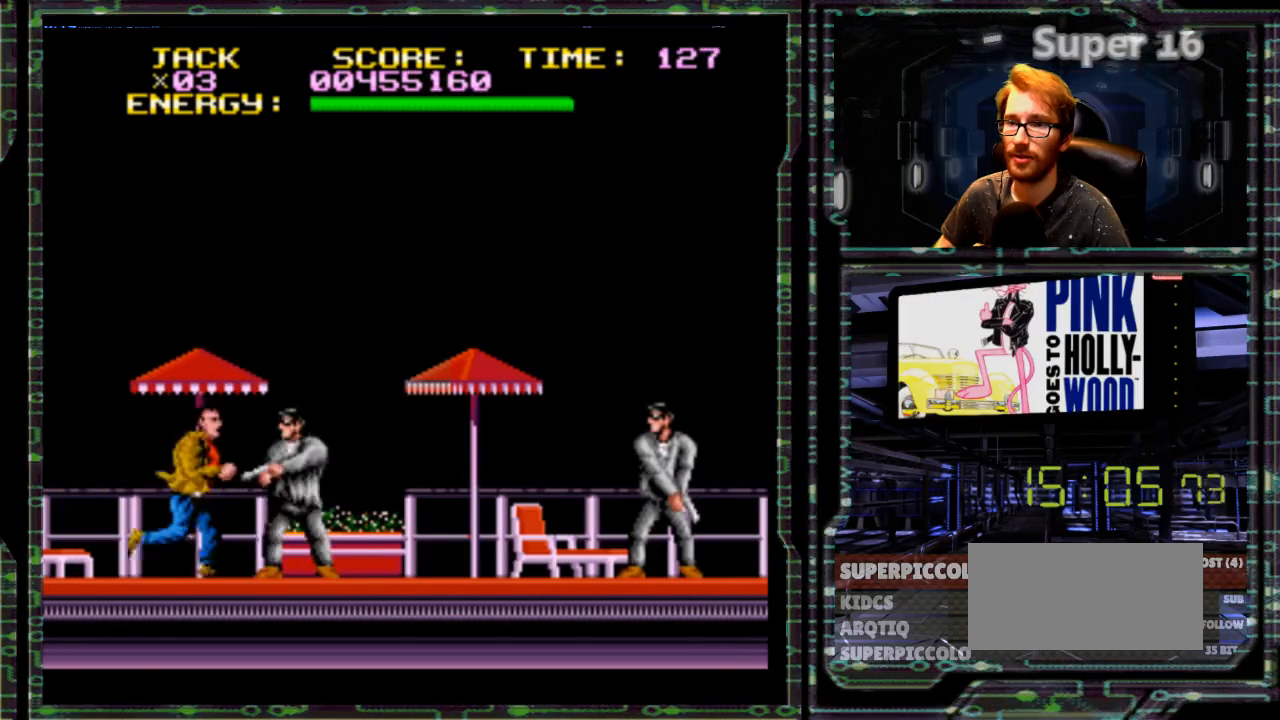
{"buttons": ["DPAD_RIGHT"], "events": [[200, "Y", "up"]]}
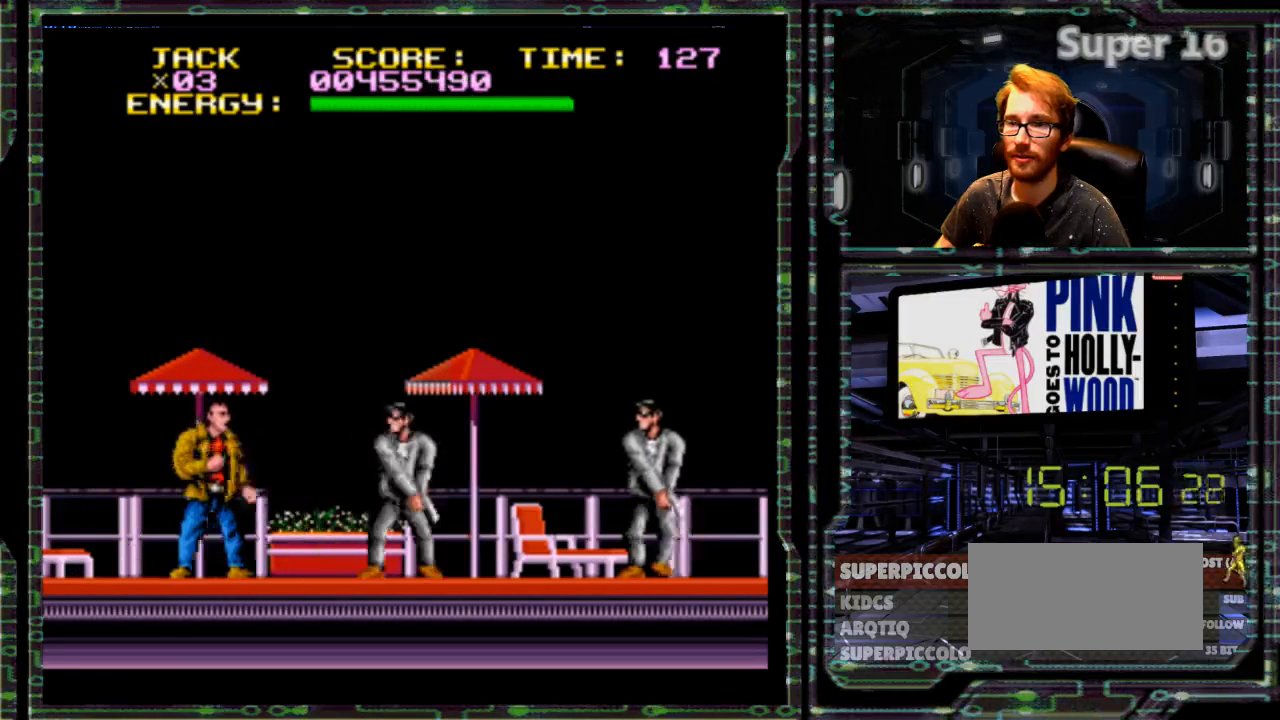
{"buttons": ["DPAD_RIGHT"], "events": [[183, "Y", "down"], [400, "Y", "up"]]}
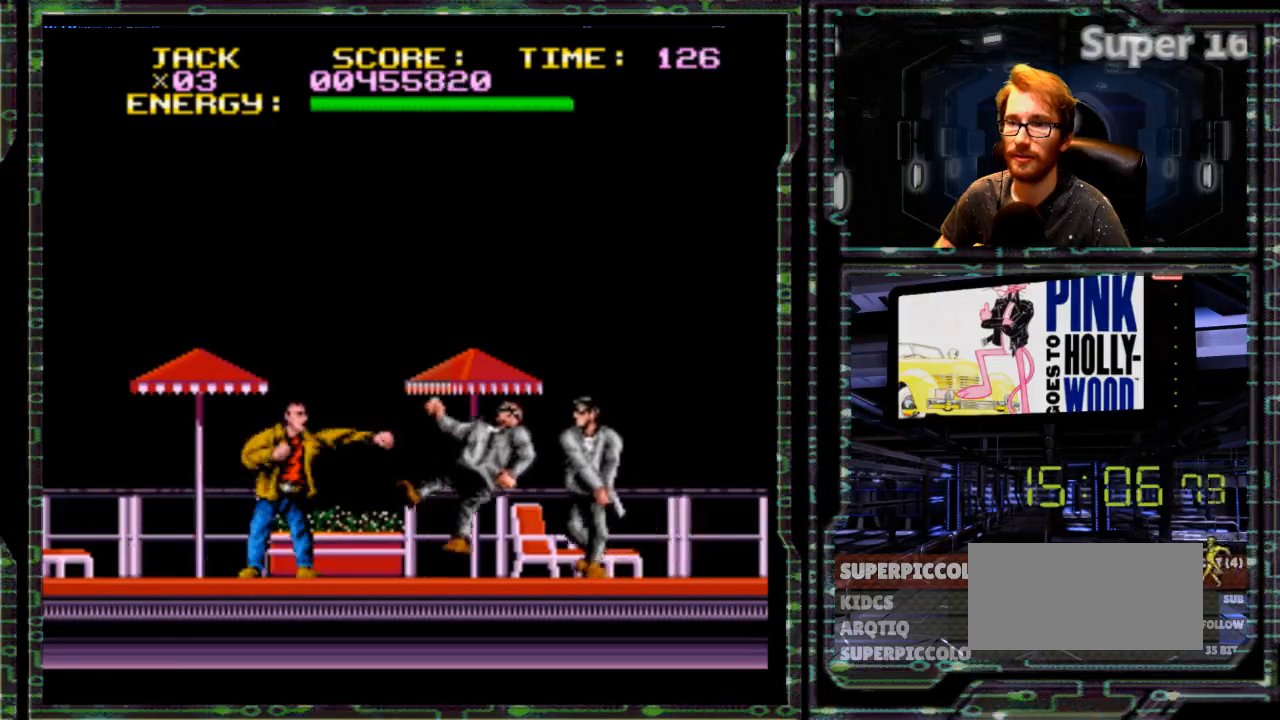
{"buttons": ["DPAD_RIGHT"], "events": [[350, "X", "down"], [483, "X", "up"]]}
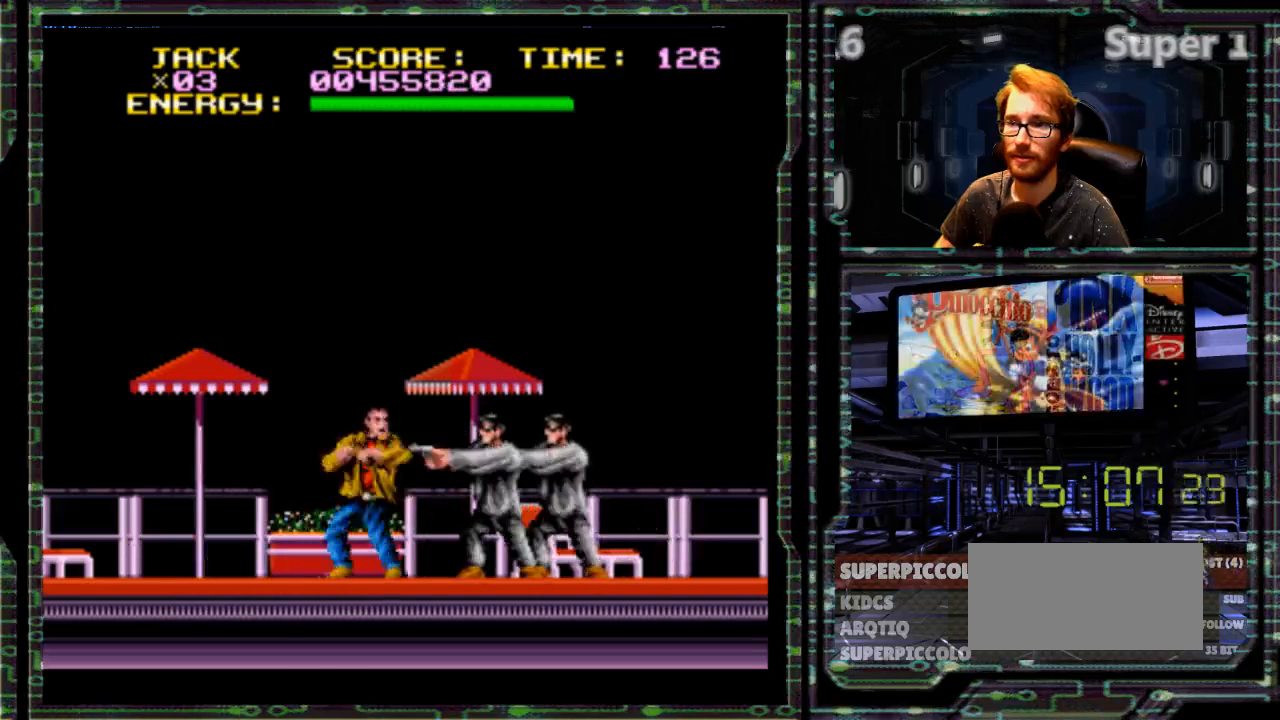
{"buttons": ["DPAD_RIGHT"], "events": [[17, "X", "down"], [300, "X", "up"]]}
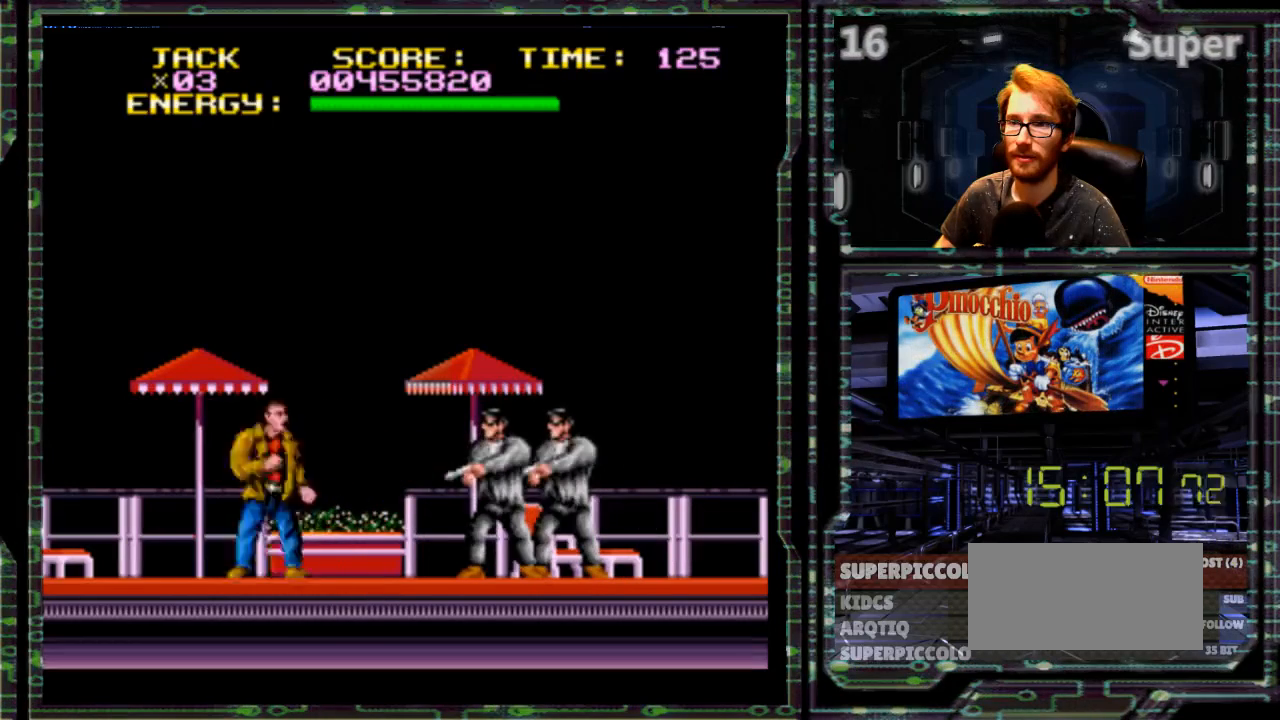
{"buttons": ["Y", "DPAD_RIGHT"], "events": [[183, "R1", "down"], [483, "R1", "up"], [483, "Y", "down"]]}
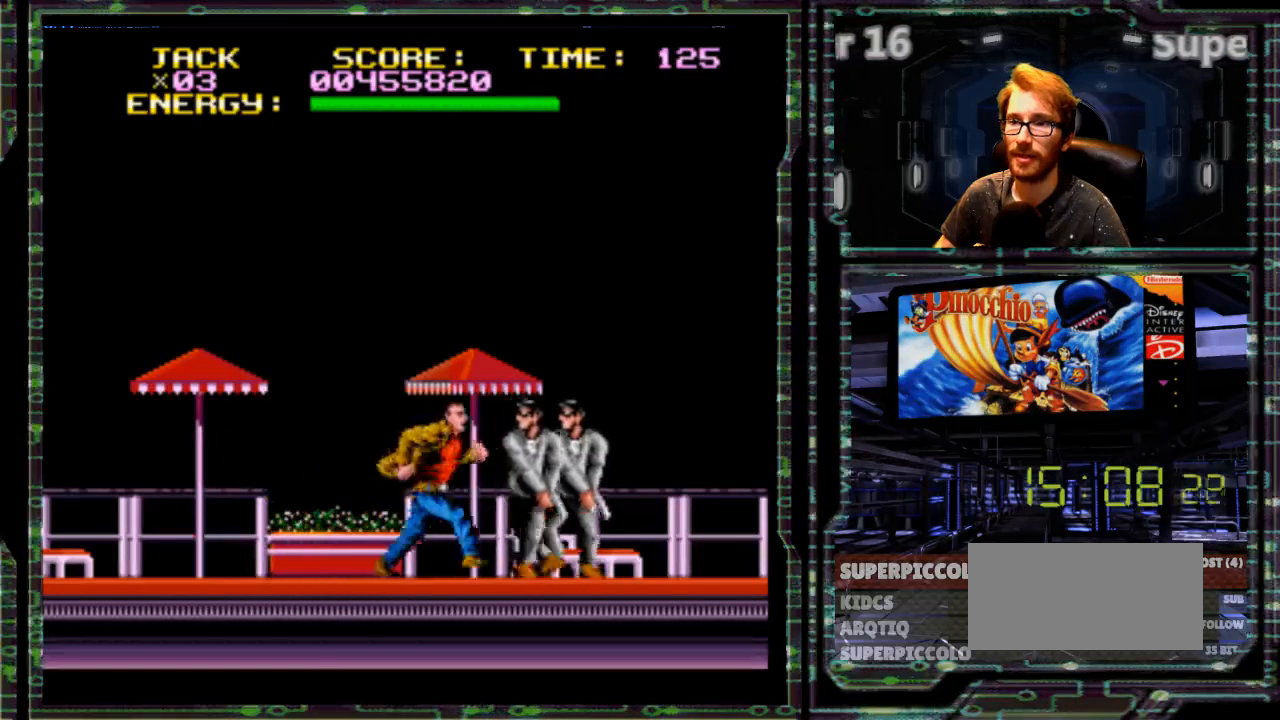
{"buttons": ["X", "DPAD_RIGHT"]}
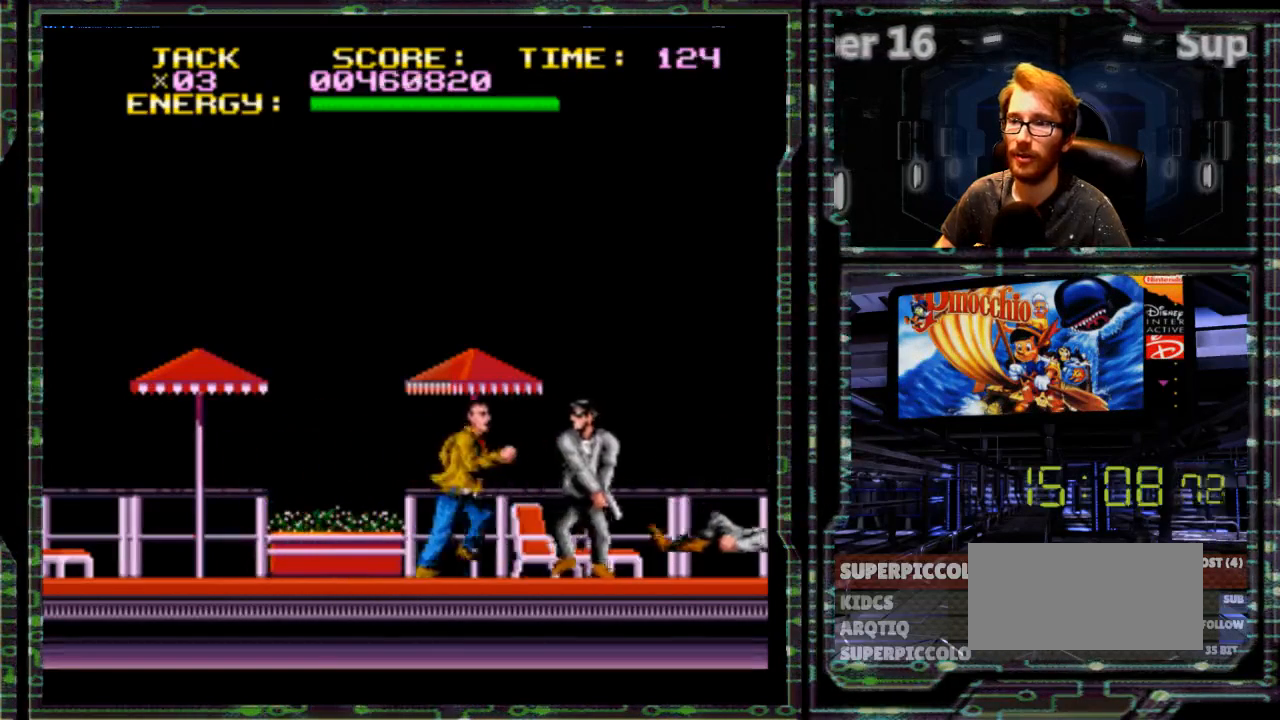
{"buttons": ["DPAD_RIGHT"], "events": [[50, "X", "up"], [83, "Y", "down"], [167, "X", "down"], [283, "Y", "up"], [400, "X", "up"]]}
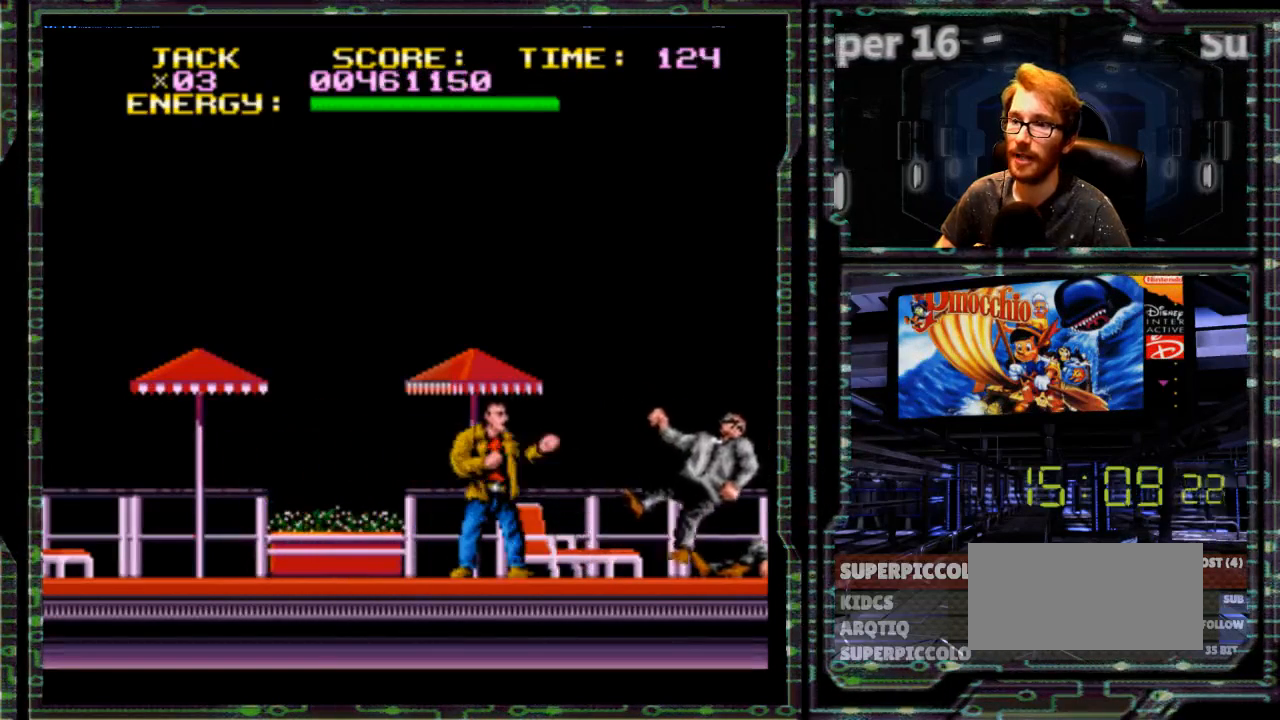
{"buttons": ["DPAD_RIGHT"], "events": [[300, "Y", "down"], [400, "Y", "up"]]}